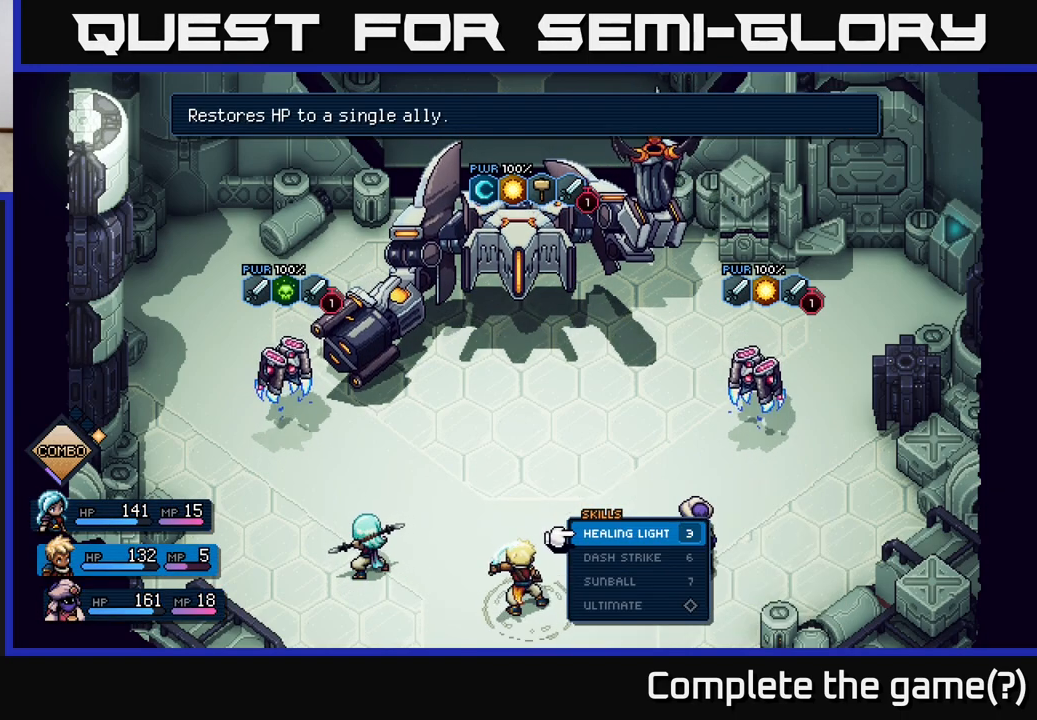
Gameplay with a controller (Xbox layout); each line is a JSON object with the inputs held at the frame after it. "events" lists button and stick changes between this image and that frame as [ms after this image, input, new state], when the widget could be followed in between.
{"buttons": [], "left_stick": "center", "right_stick": "center", "events": [[33, "A", "up"], [83, "left_stick", "center"]]}
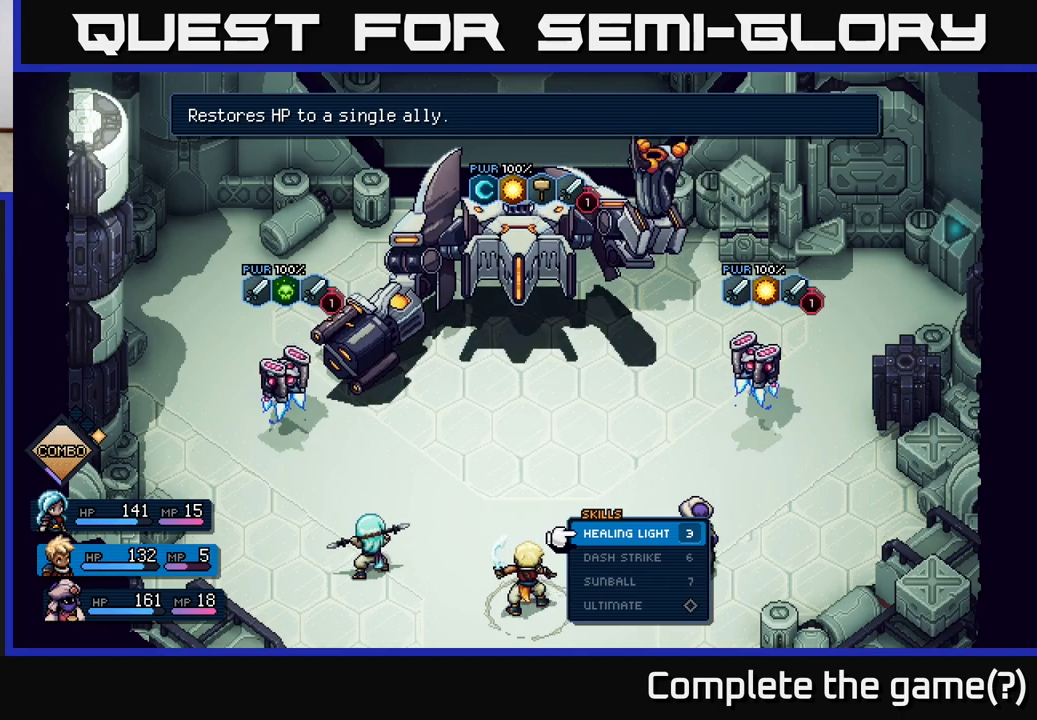
{"buttons": [], "left_stick": "down", "right_stick": "center", "events": [[17, "left_stick", "down"], [217, "left_stick", "center"], [367, "left_stick", "down"]]}
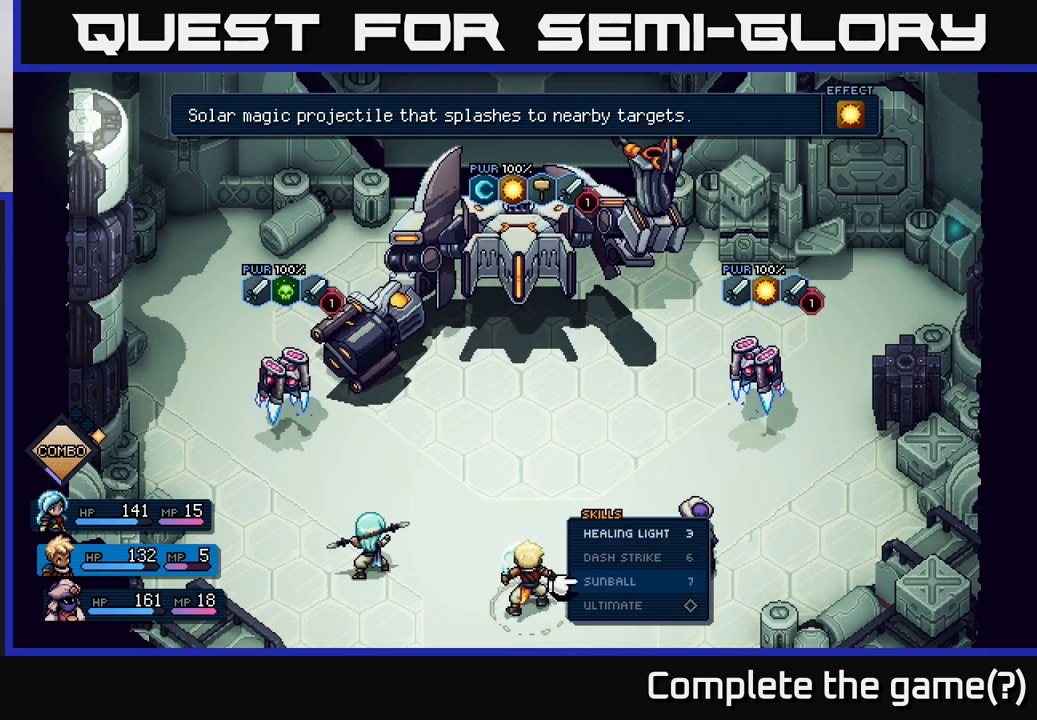
{"buttons": [], "left_stick": "center", "right_stick": "center", "events": [[50, "left_stick", "center"], [133, "B", "down"], [233, "B", "up"], [333, "left_stick", "left"], [483, "left_stick", "center"]]}
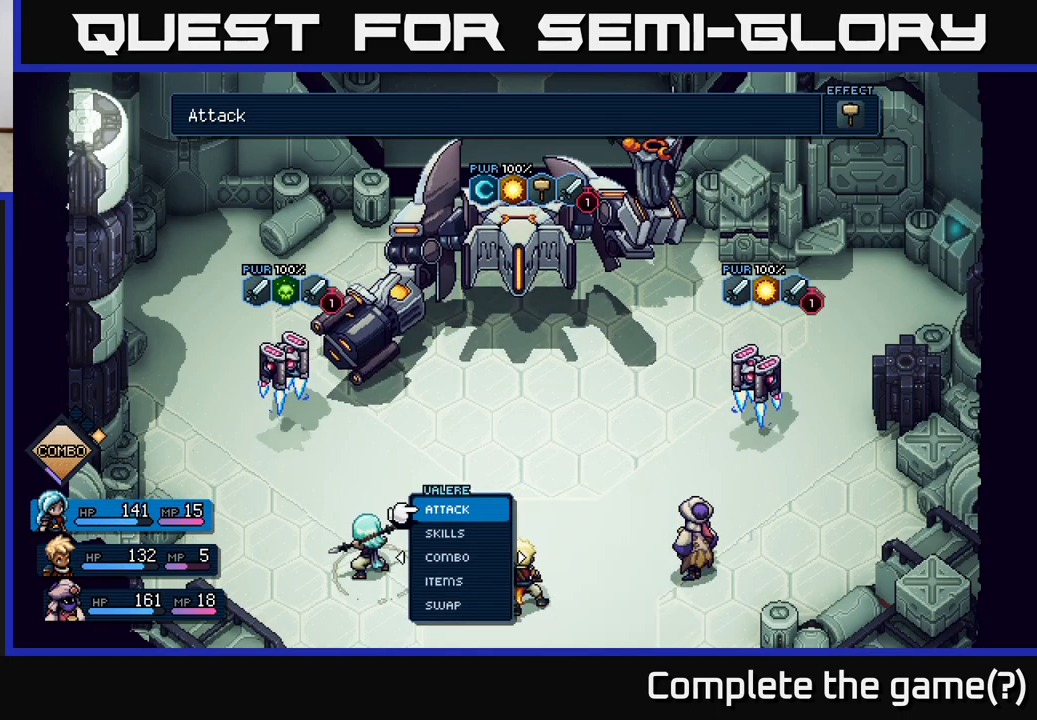
{"buttons": [], "left_stick": "center", "right_stick": "center", "events": [[150, "left_stick", "down"], [267, "A", "down"], [300, "A", "up"], [317, "left_stick", "center"]]}
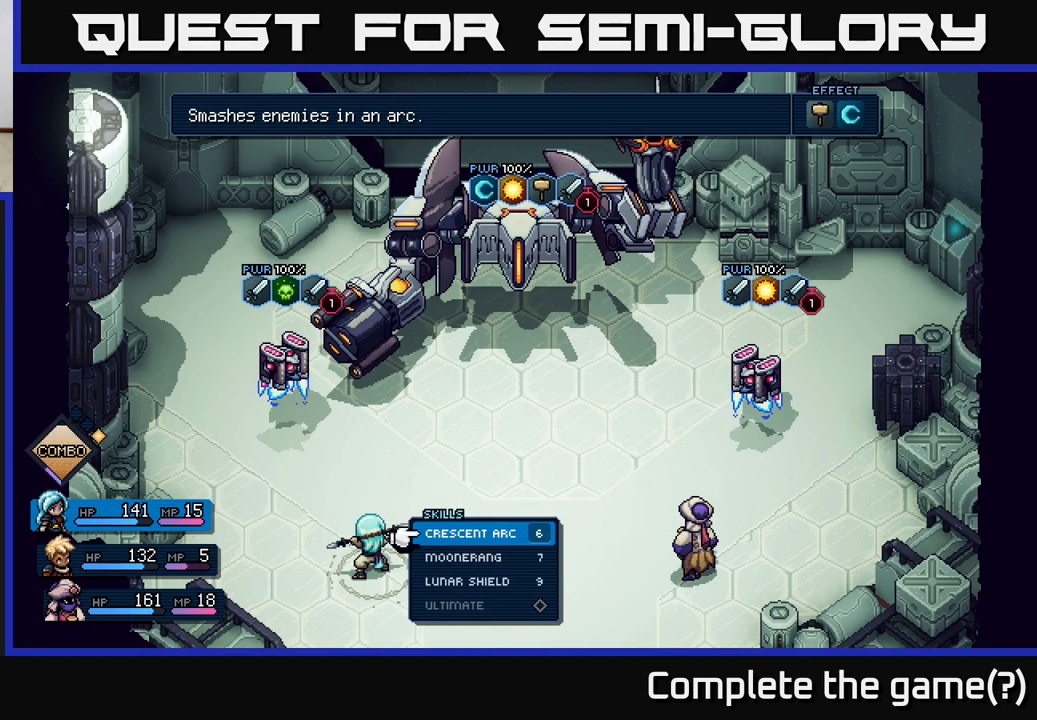
{"buttons": [], "left_stick": "down", "right_stick": "center", "events": [[400, "left_stick", "down"]]}
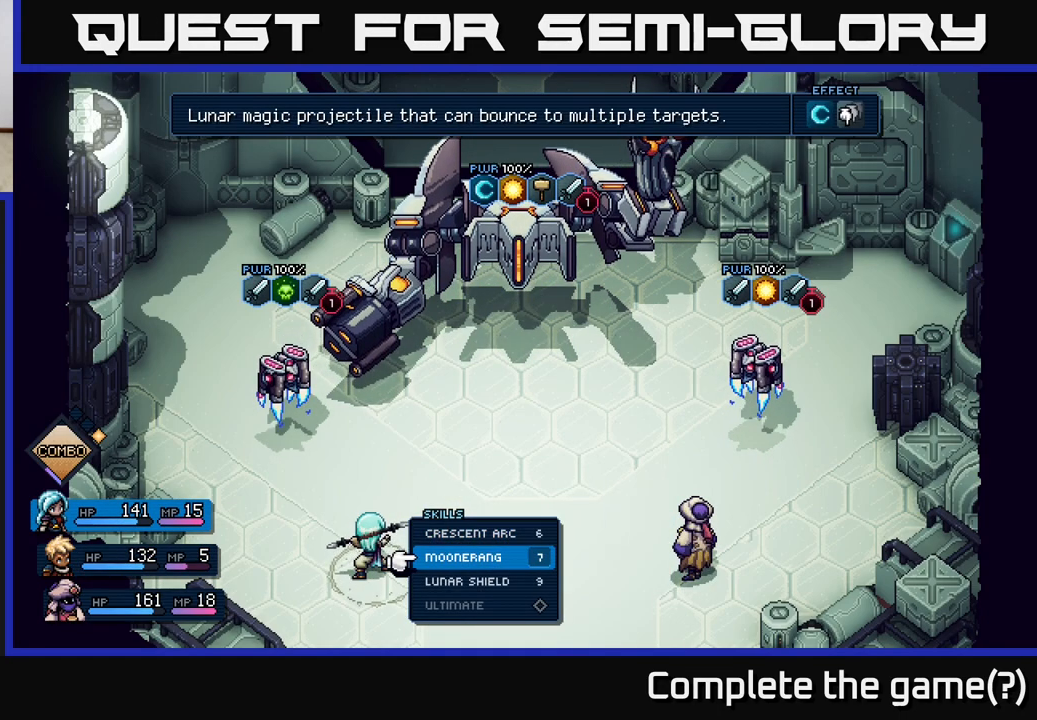
{"buttons": [], "left_stick": "center", "right_stick": "center", "events": [[100, "left_stick", "center"], [183, "left_stick", "down"], [367, "left_stick", "center"]]}
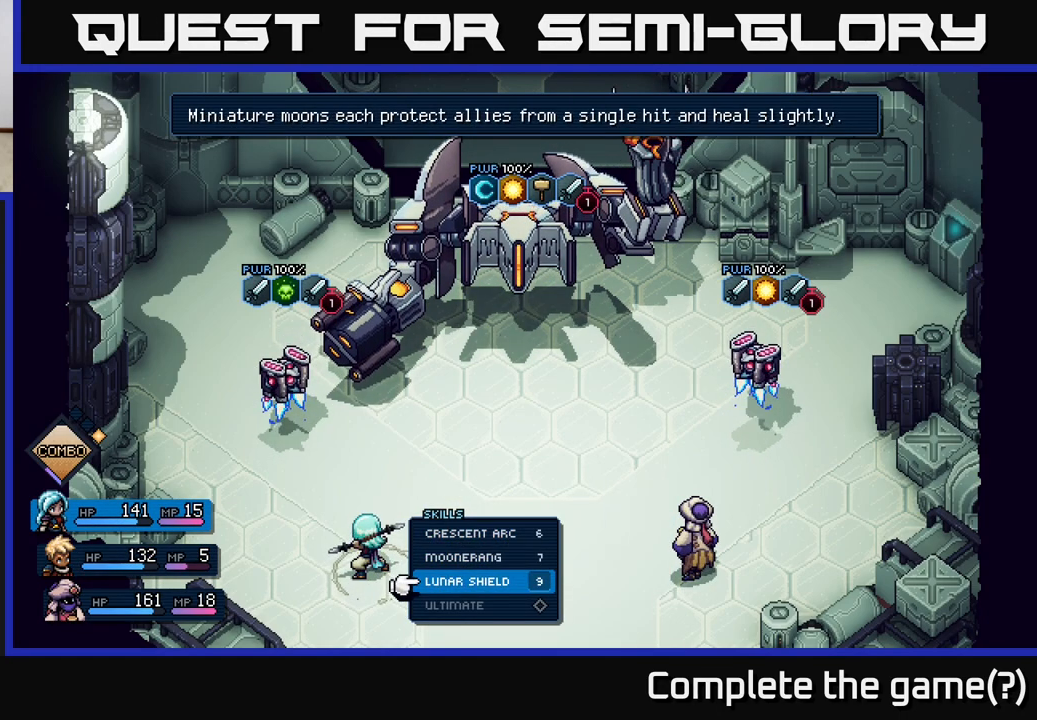
{"buttons": [], "left_stick": "center", "right_stick": "center", "events": [[33, "left_stick", "up"], [200, "left_stick", "center"]]}
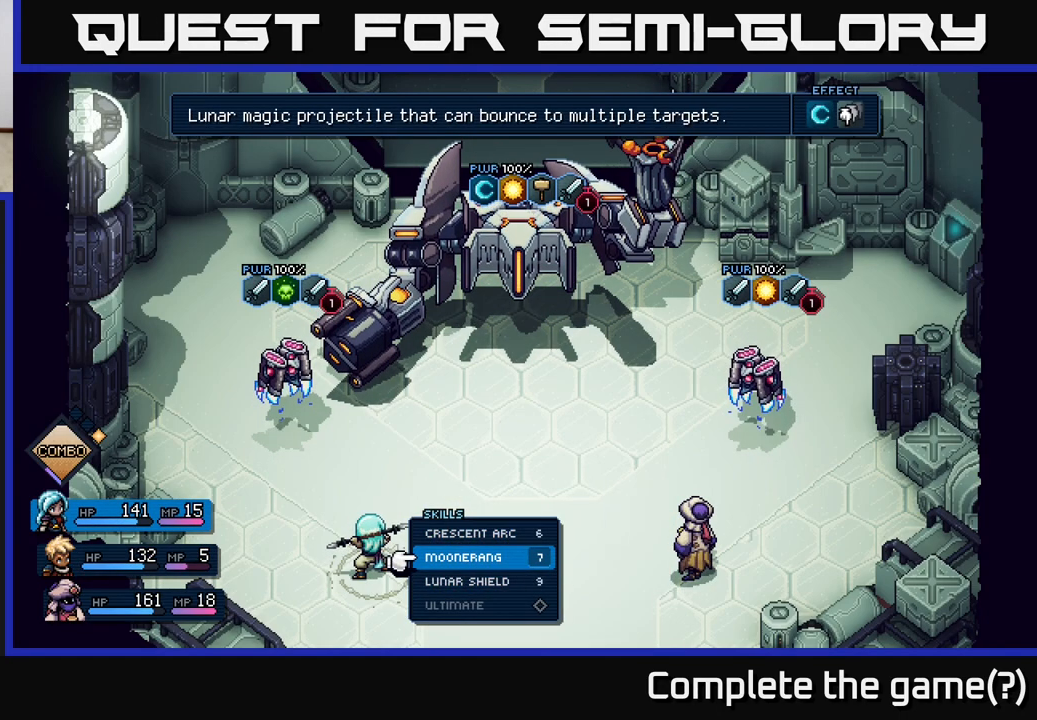
{"buttons": [], "left_stick": "center", "right_stick": "center", "events": []}
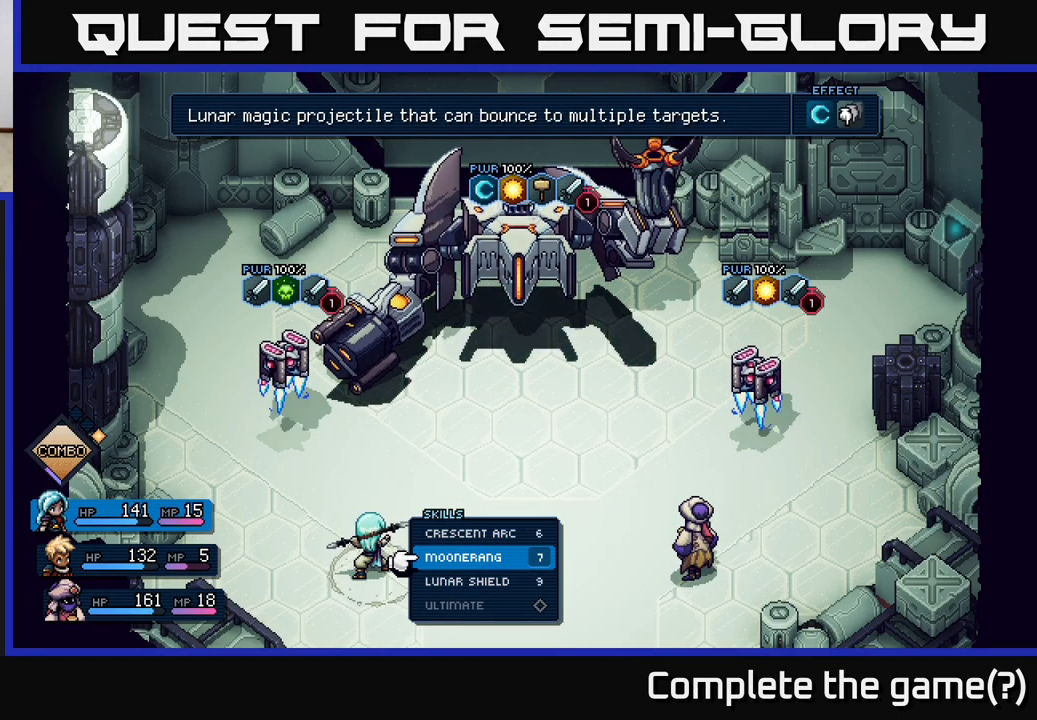
{"buttons": [], "left_stick": "center", "right_stick": "center", "events": [[17, "left_stick", "up"], [217, "left_stick", "center"]]}
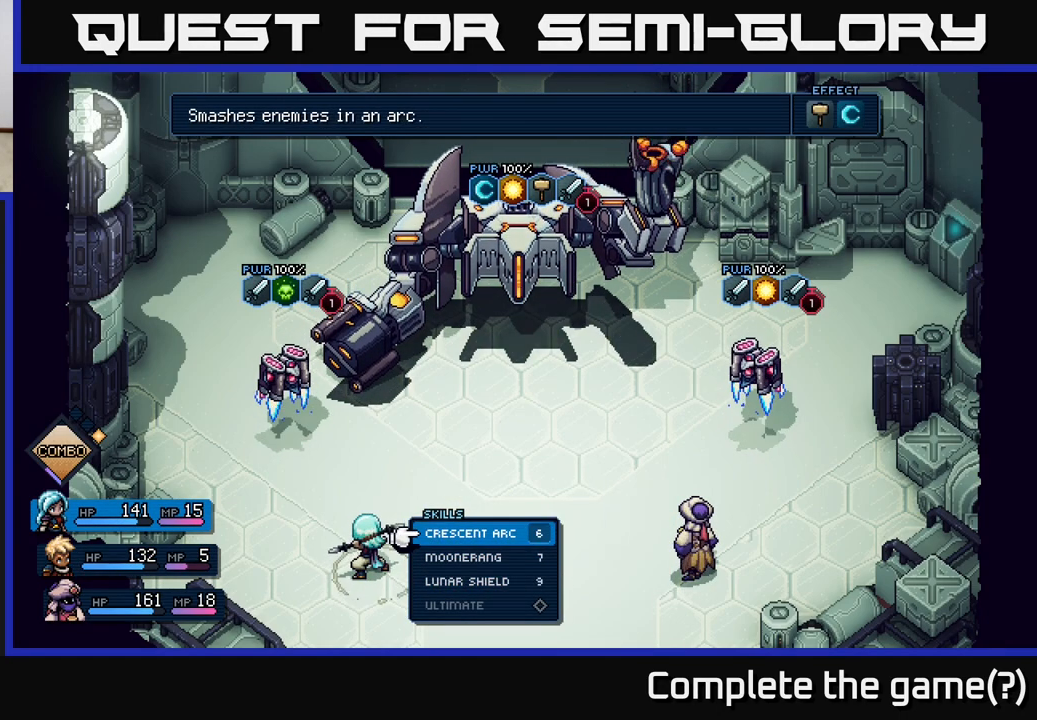
{"buttons": [], "left_stick": "down-left", "right_stick": "center", "events": [[100, "left_stick", "down"], [267, "left_stick", "center"], [367, "left_stick", "down-left"]]}
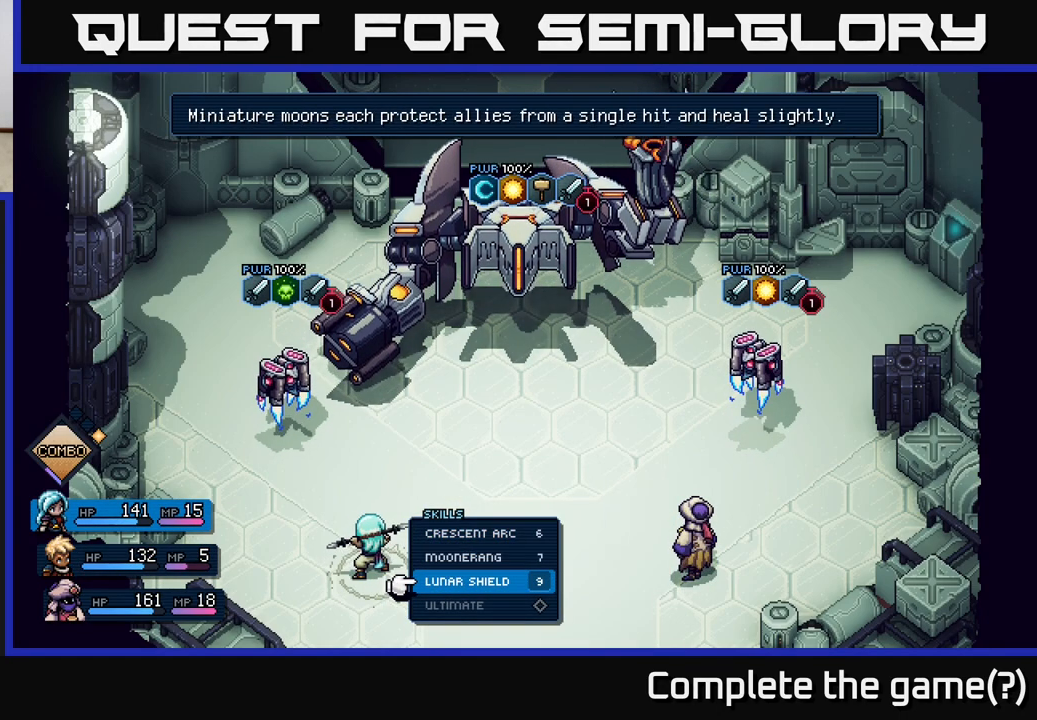
{"buttons": [], "left_stick": "center", "right_stick": "center", "events": [[33, "left_stick", "center"]]}
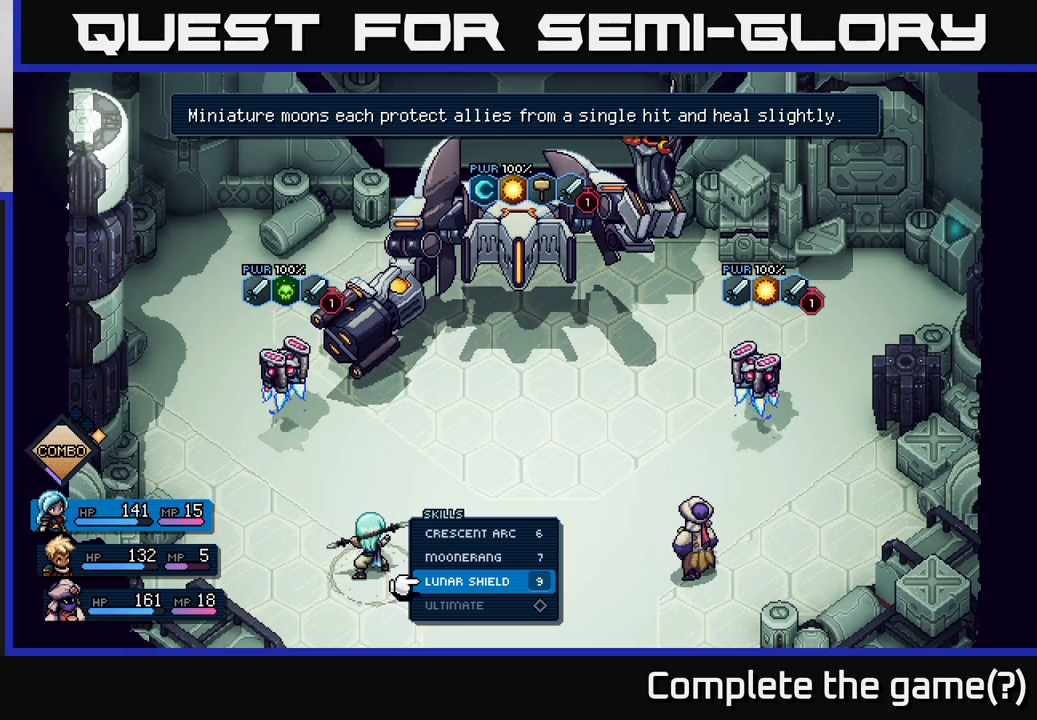
{"buttons": [], "left_stick": "center", "right_stick": "center", "events": []}
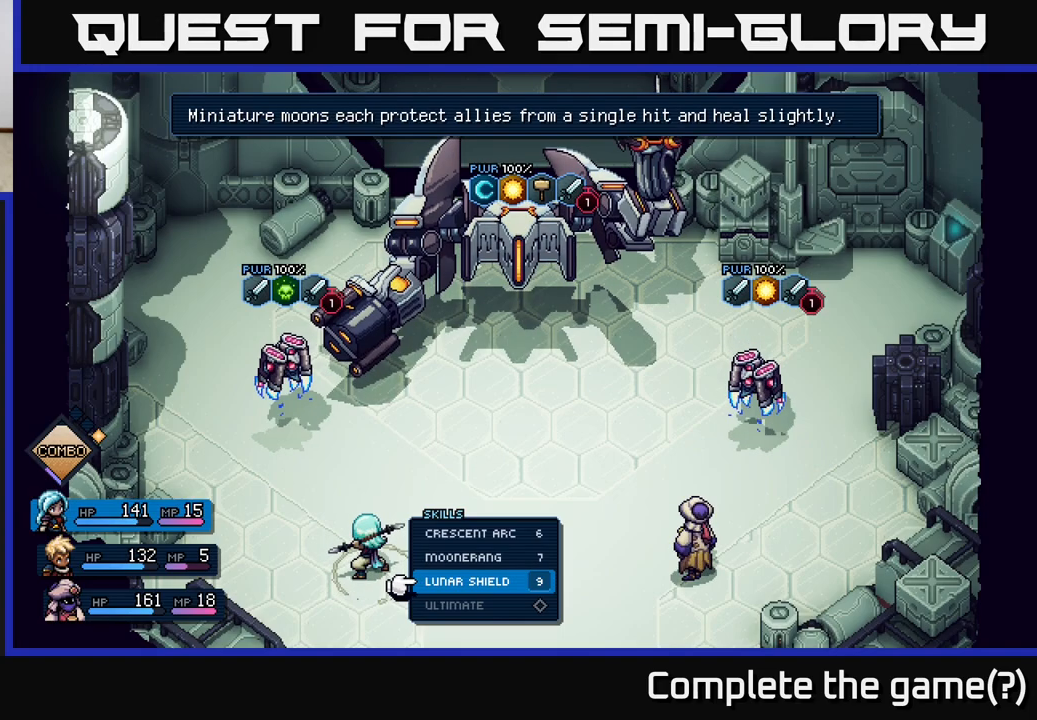
{"buttons": [], "left_stick": "center", "right_stick": "center", "events": [[400, "A", "down"], [467, "A", "up"]]}
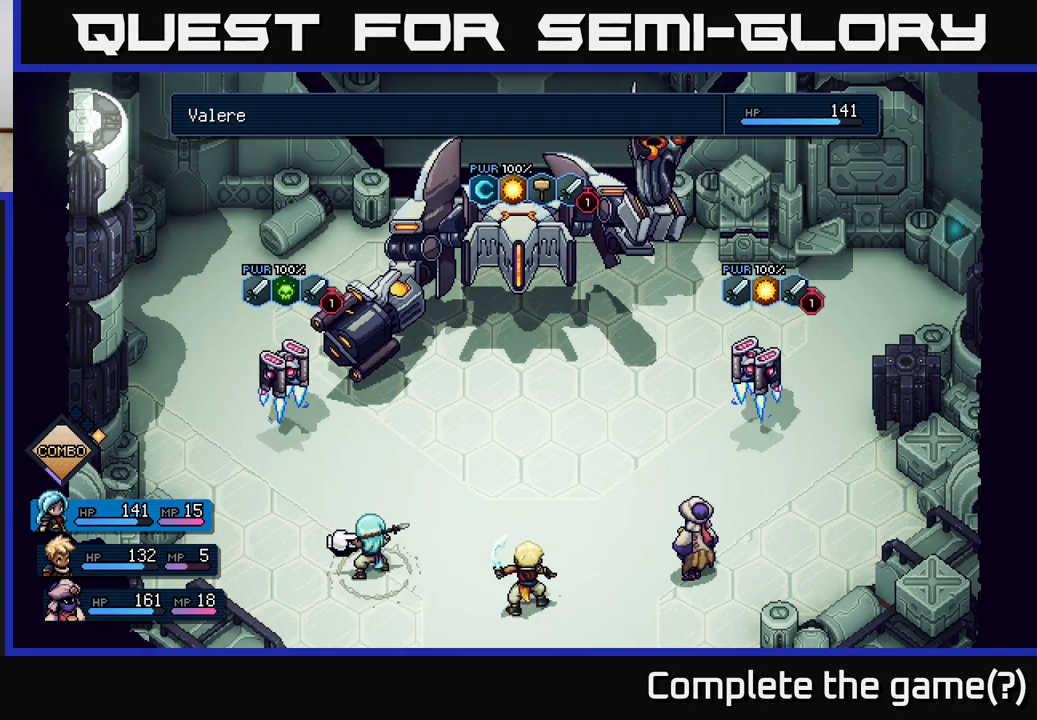
{"buttons": [], "left_stick": "right", "right_stick": "center", "events": [[417, "left_stick", "right"]]}
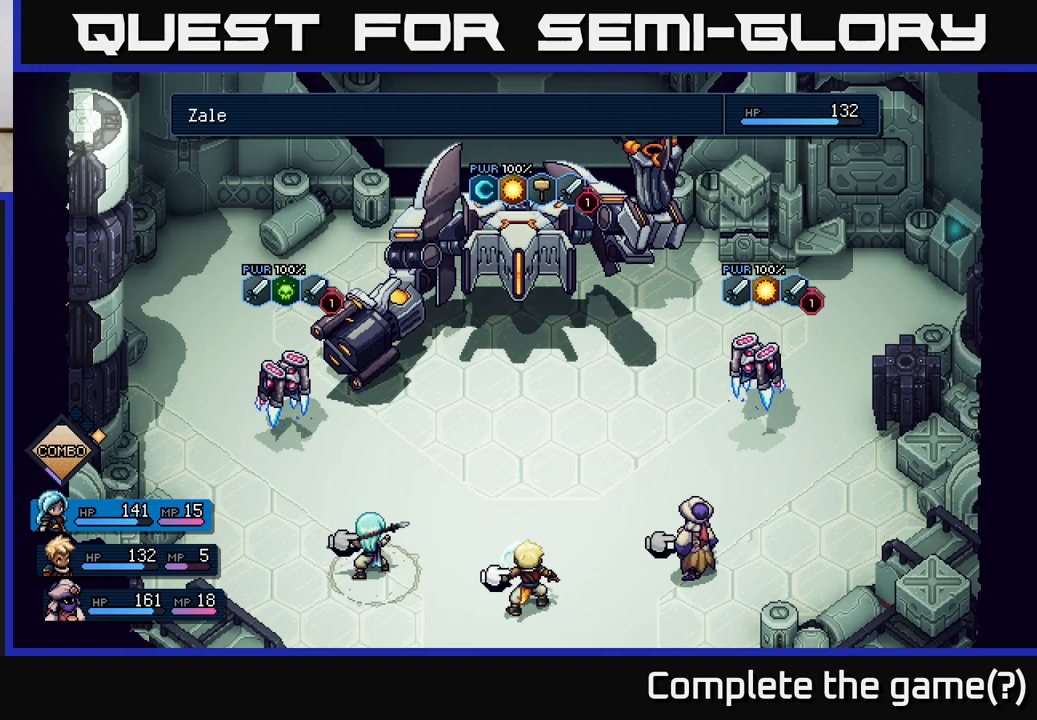
{"buttons": [], "left_stick": "center", "right_stick": "center", "events": [[50, "left_stick", "center"], [300, "A", "down"], [350, "A", "up"]]}
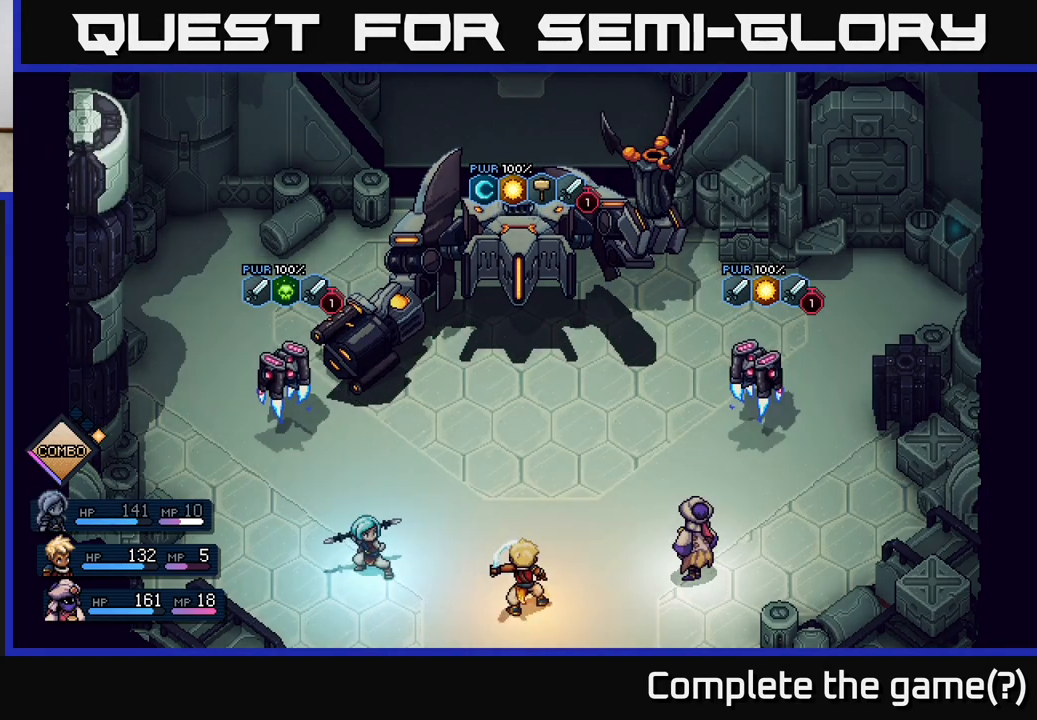
{"buttons": [], "left_stick": "center", "right_stick": "center", "events": []}
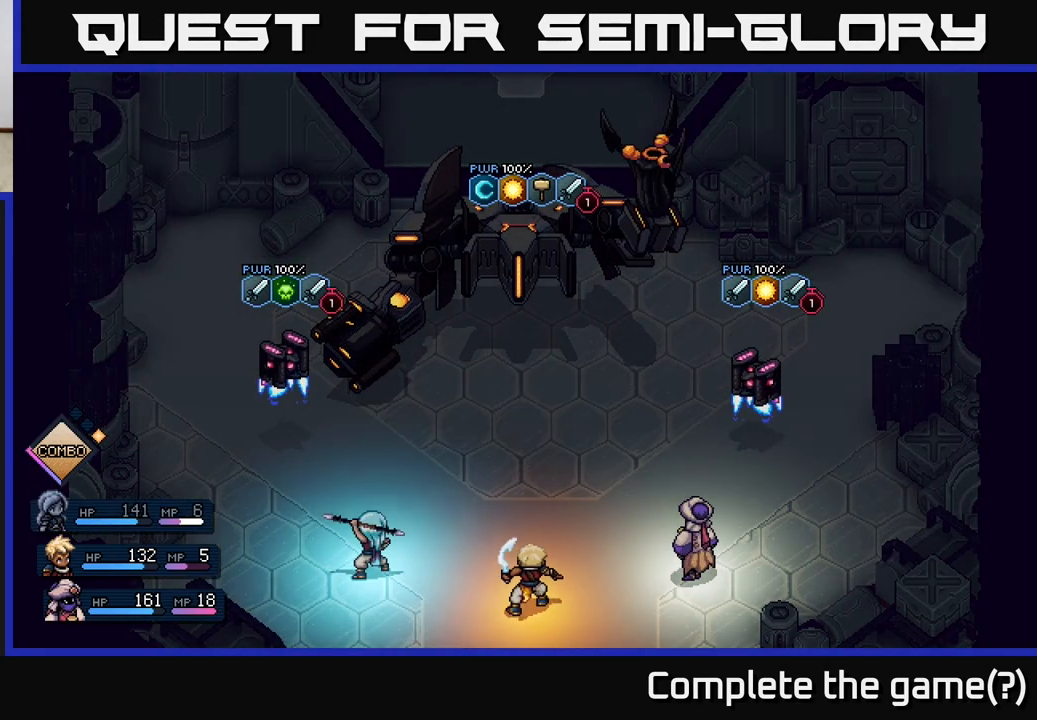
{"buttons": [], "left_stick": "center", "right_stick": "center", "events": []}
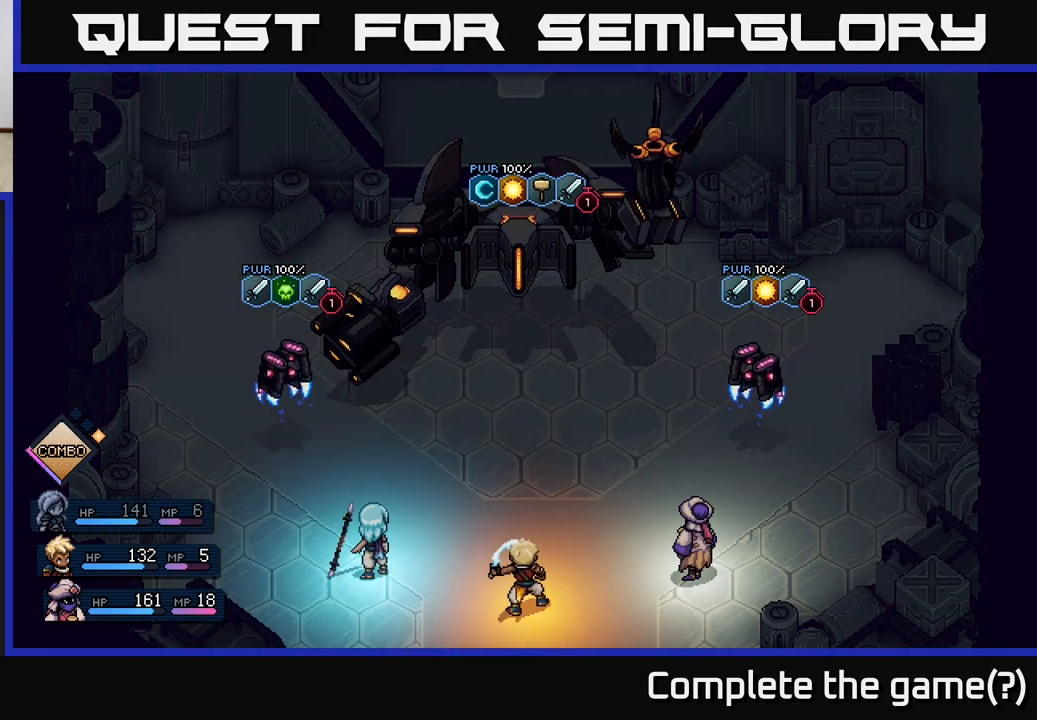
{"buttons": [], "left_stick": "center", "right_stick": "center", "events": []}
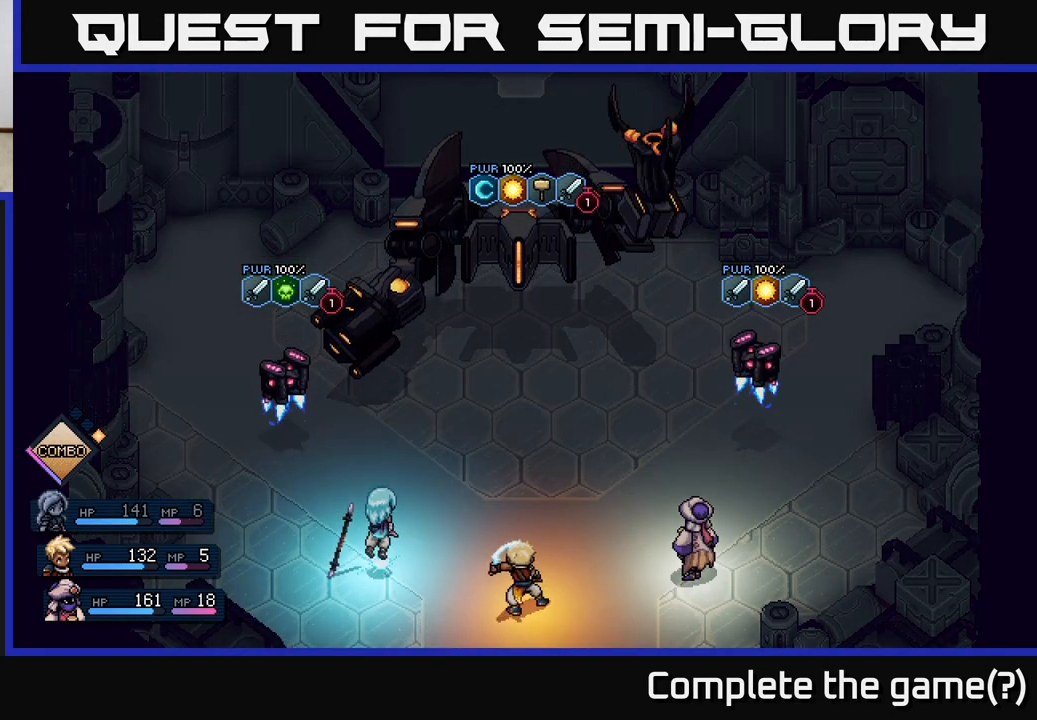
{"buttons": [], "left_stick": "center", "right_stick": "center", "events": []}
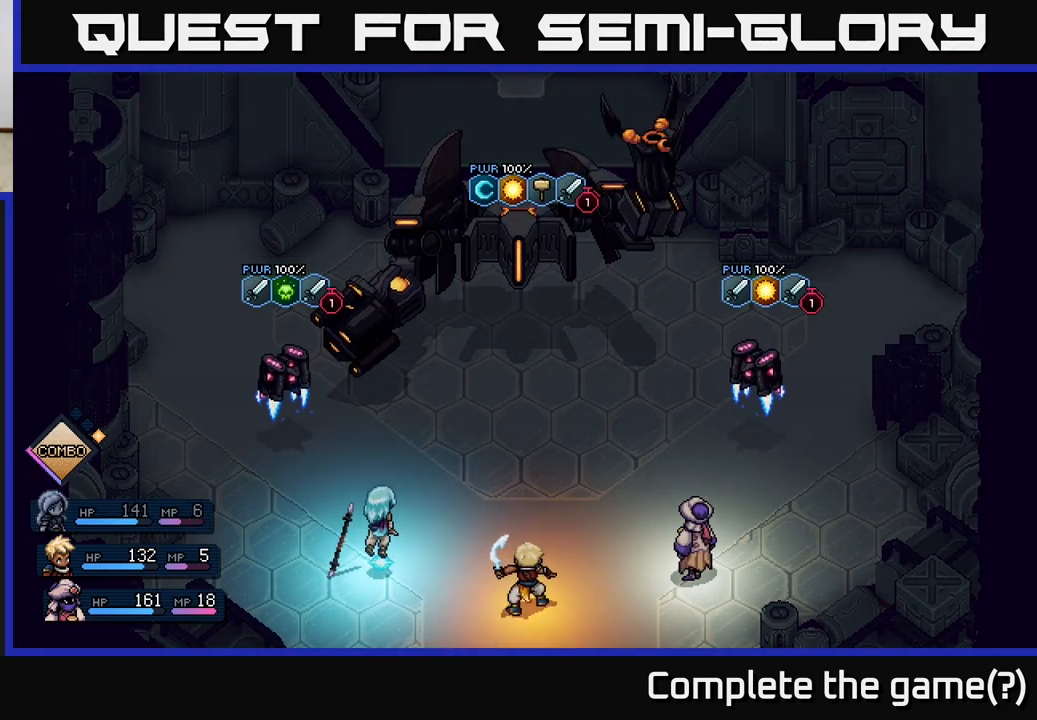
{"buttons": [], "left_stick": "center", "right_stick": "center", "events": []}
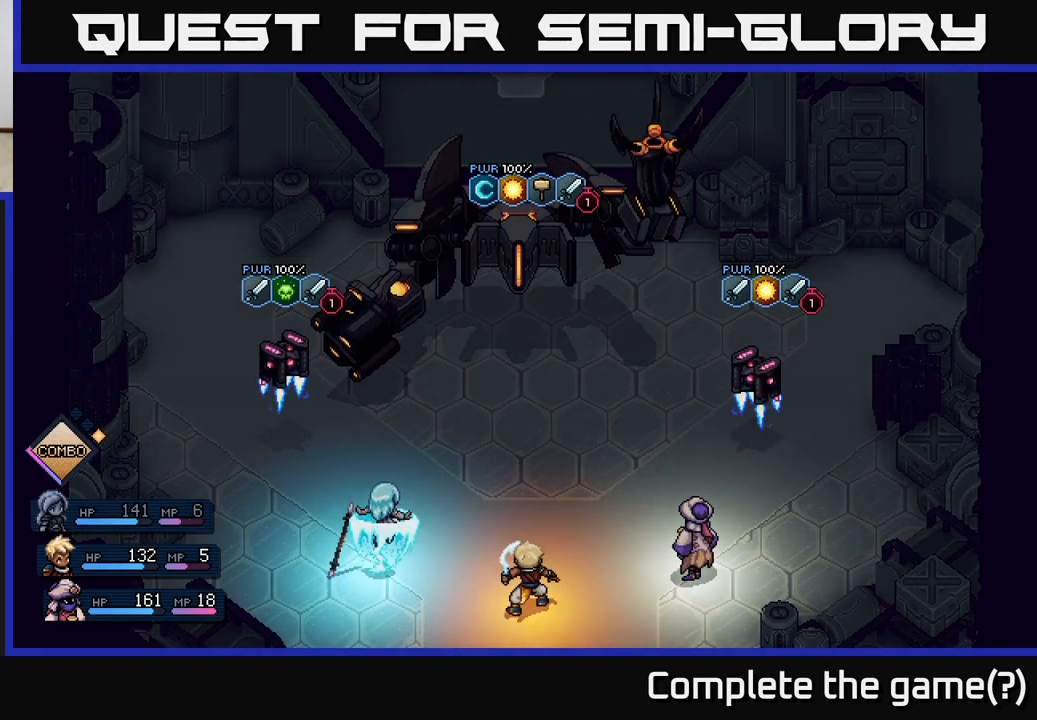
{"buttons": [], "left_stick": "center", "right_stick": "center", "events": []}
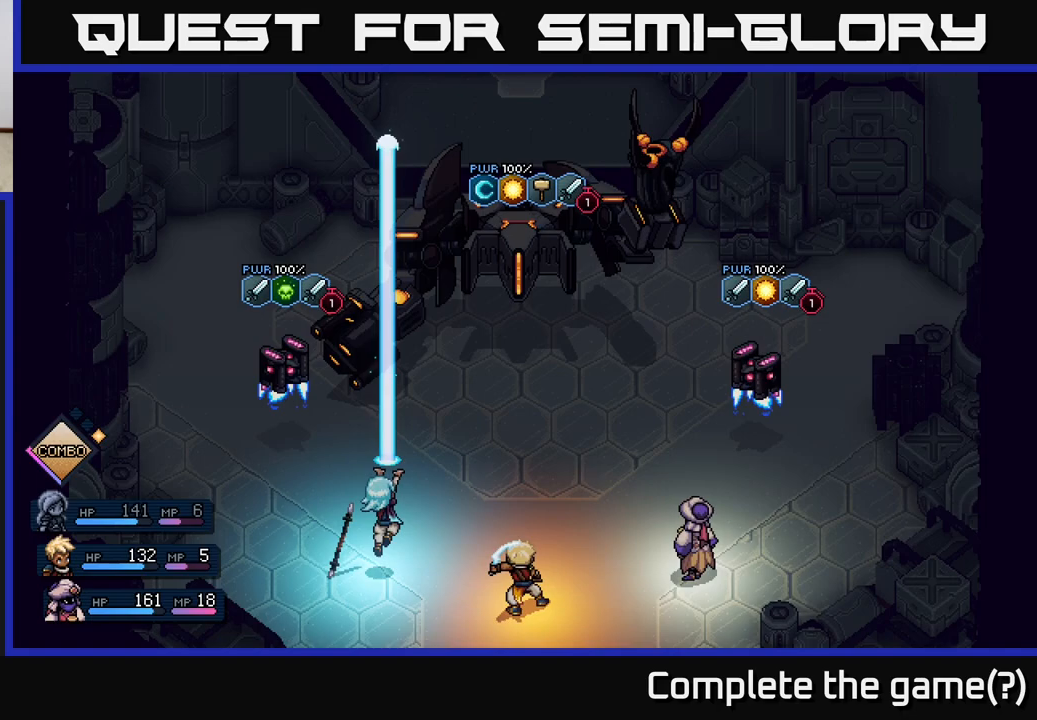
{"buttons": [], "left_stick": "center", "right_stick": "center", "events": []}
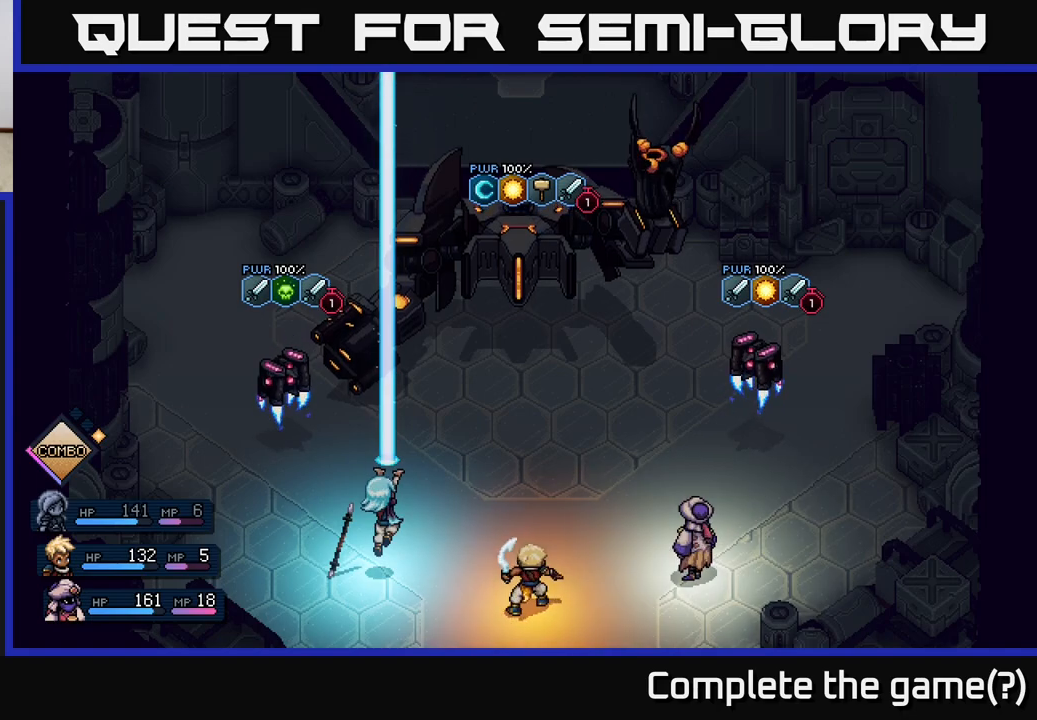
{"buttons": [], "left_stick": "center", "right_stick": "center", "events": []}
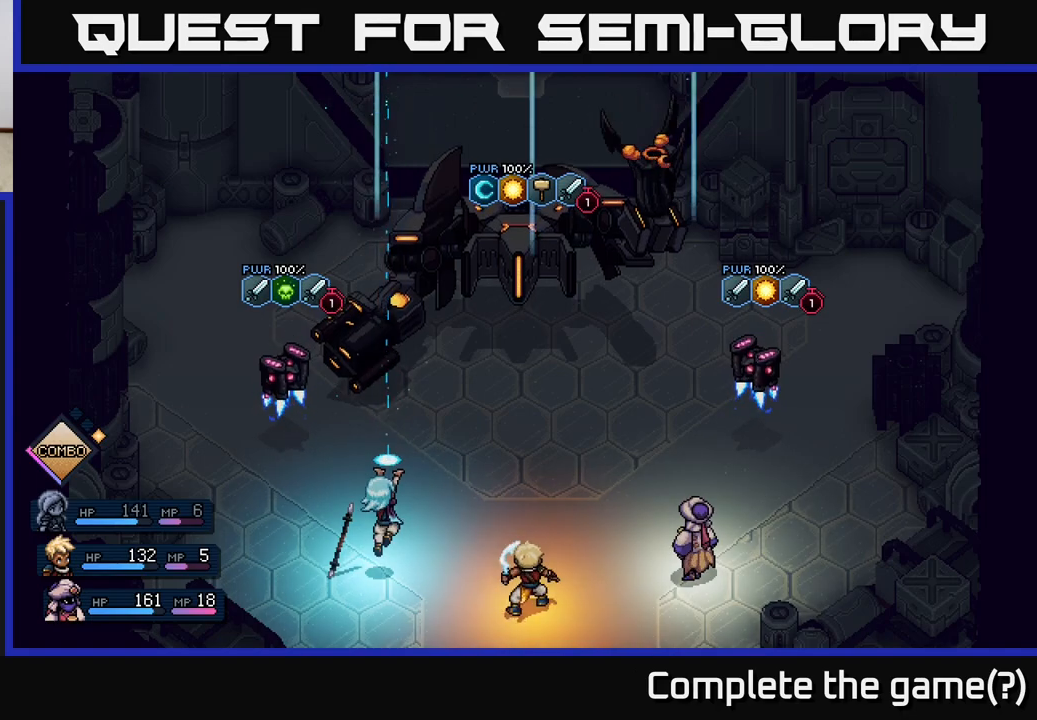
{"buttons": ["A"], "left_stick": "center", "right_stick": "center", "events": [[483, "A", "down"]]}
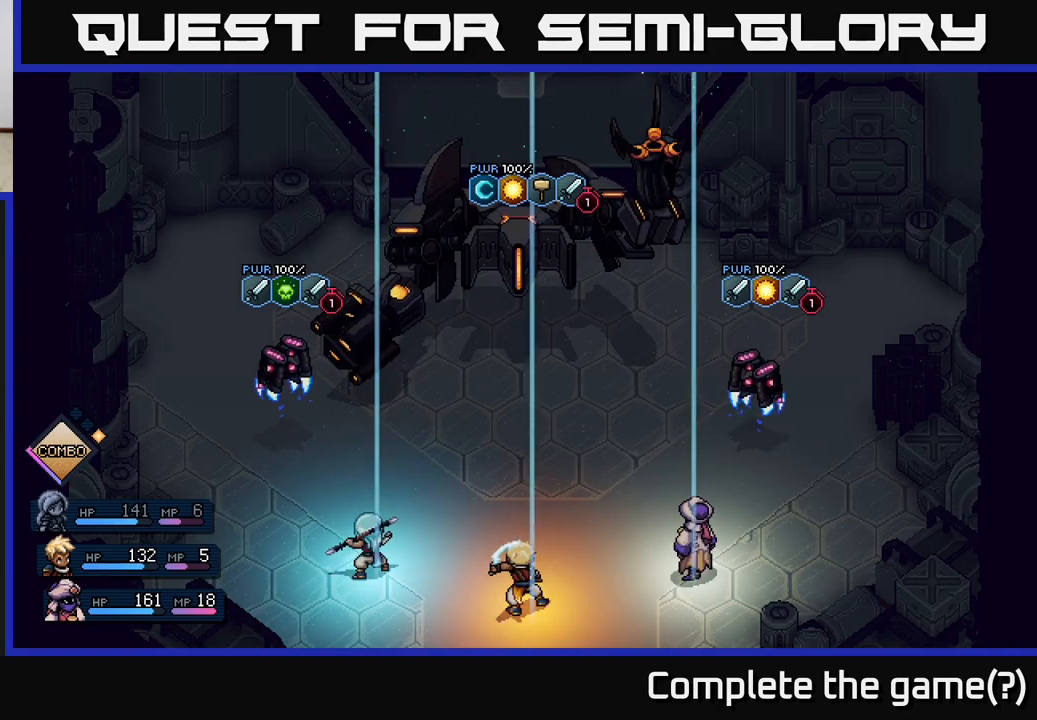
{"buttons": [], "left_stick": "center", "right_stick": "center", "events": [[133, "A", "up"]]}